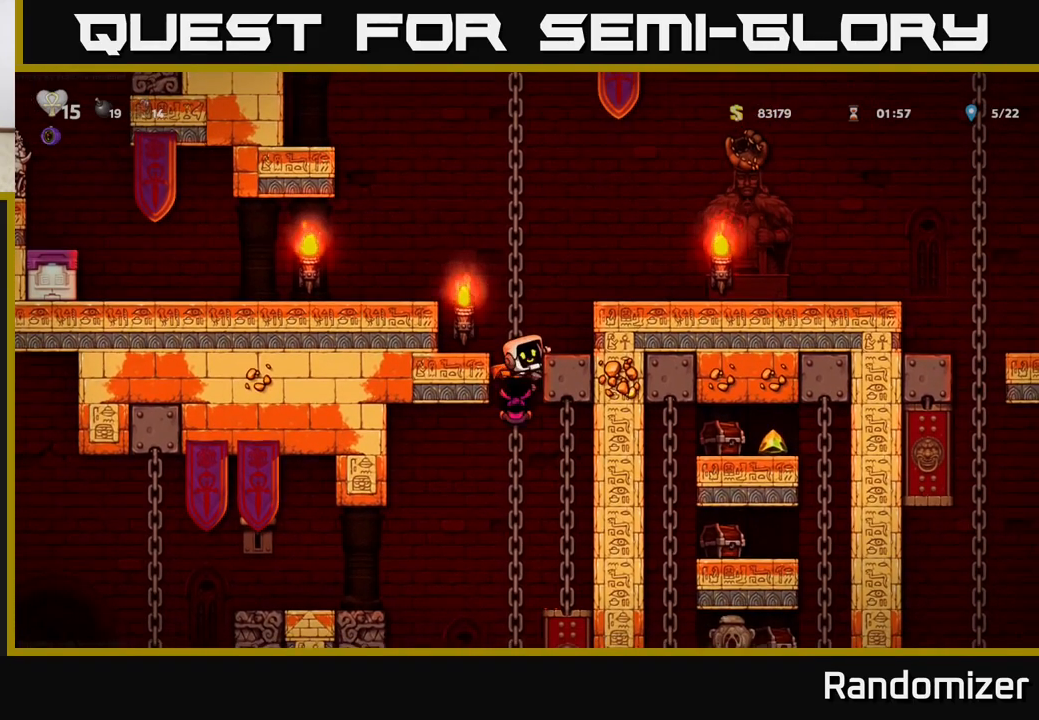
Gameplay with a controller (Xbox layout); each line is a JSON object with the inputs held at the frame after it. "events" lists button and stick changes between this image and that frame as [ms after this image, input, new state], when the widget could be followed in between. Not read: right_stick.
{"buttons": [], "left_stick": "down-right", "events": [[67, "left_stick", "down"], [333, "A", "down"], [433, "A", "up"], [467, "left_stick", "down-right"]]}
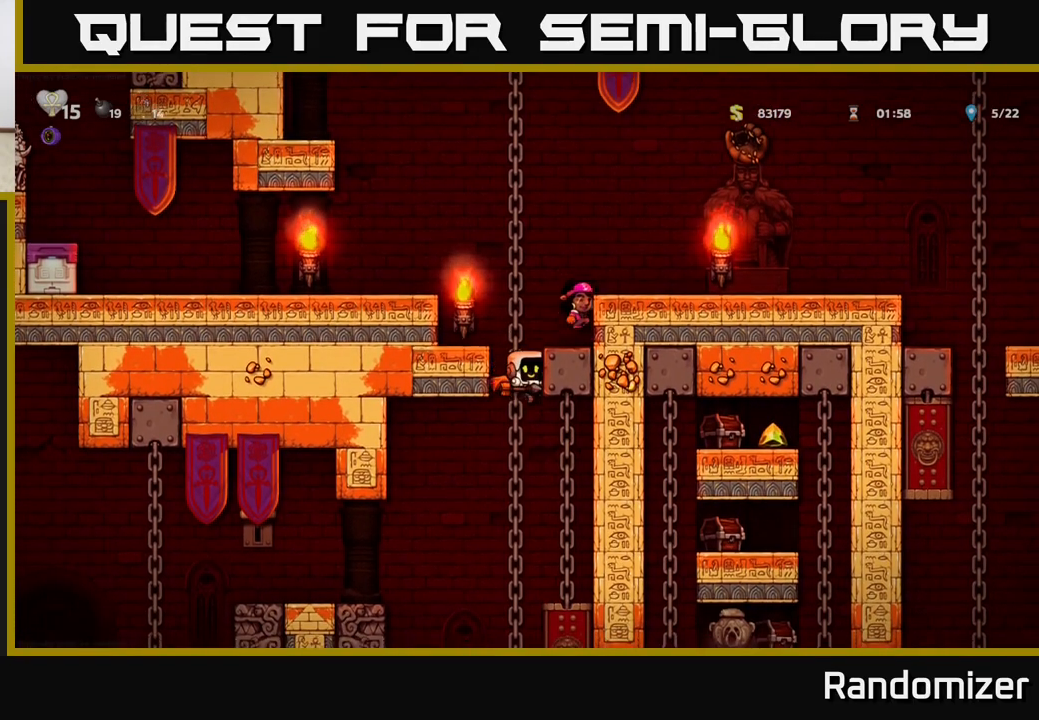
{"buttons": ["A"], "left_stick": "center", "events": [[33, "left_stick", "right"], [217, "left_stick", "center"], [283, "left_stick", "left"], [367, "A", "down"], [400, "left_stick", "center"]]}
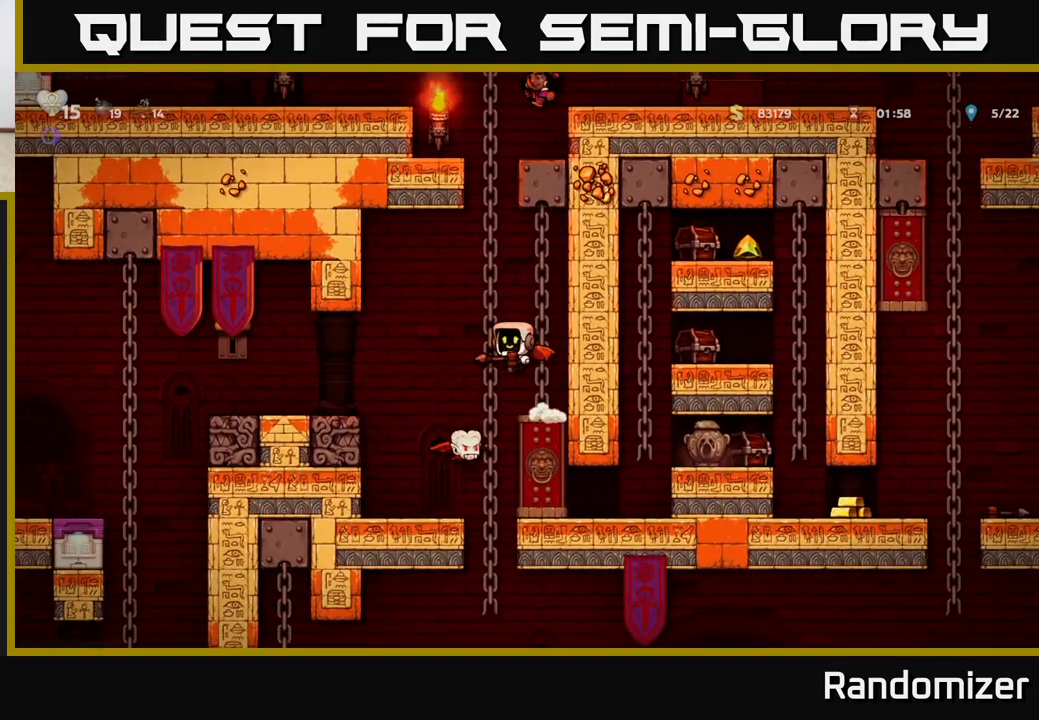
{"buttons": [], "left_stick": "center", "events": [[83, "A", "up"], [233, "left_stick", "left"], [350, "left_stick", "right"], [433, "left_stick", "center"]]}
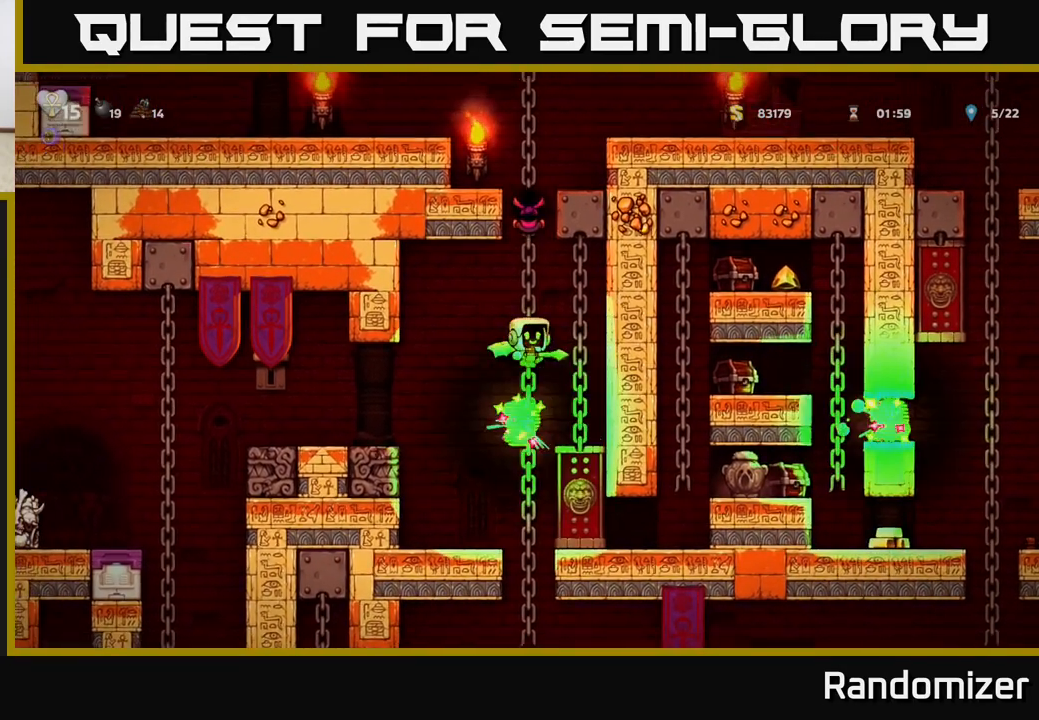
{"buttons": [], "left_stick": "center", "events": [[283, "left_stick", "right"], [450, "left_stick", "center"]]}
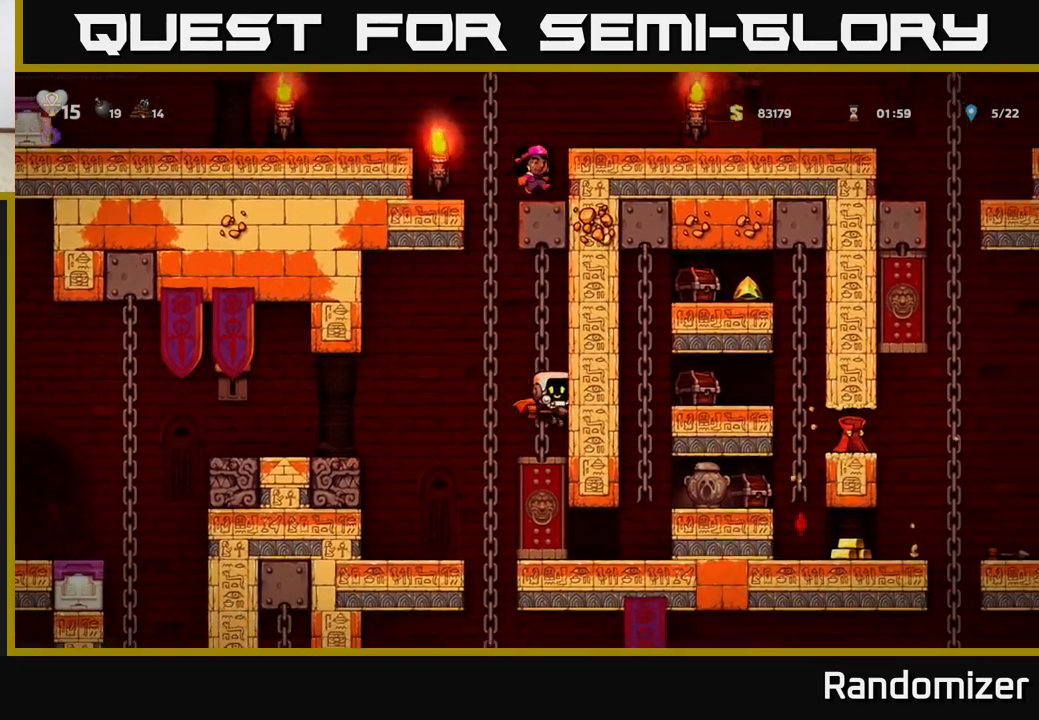
{"buttons": [], "left_stick": "up", "events": [[233, "A", "down"], [233, "left_stick", "left"], [400, "A", "up"], [433, "left_stick", "up"]]}
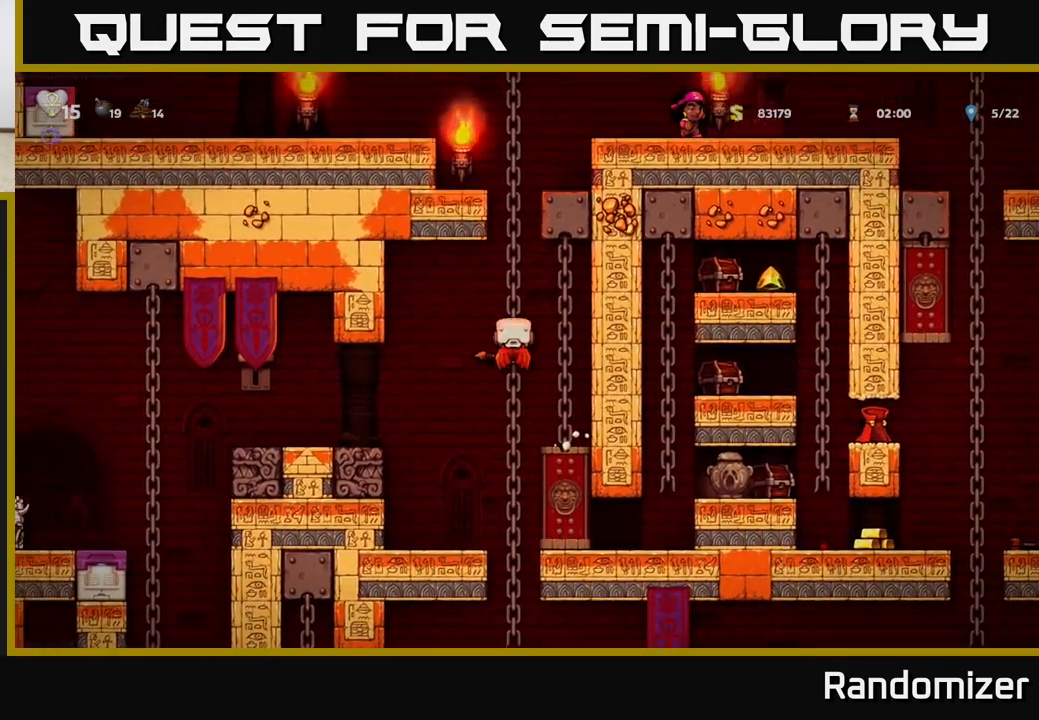
{"buttons": [], "left_stick": "up", "events": []}
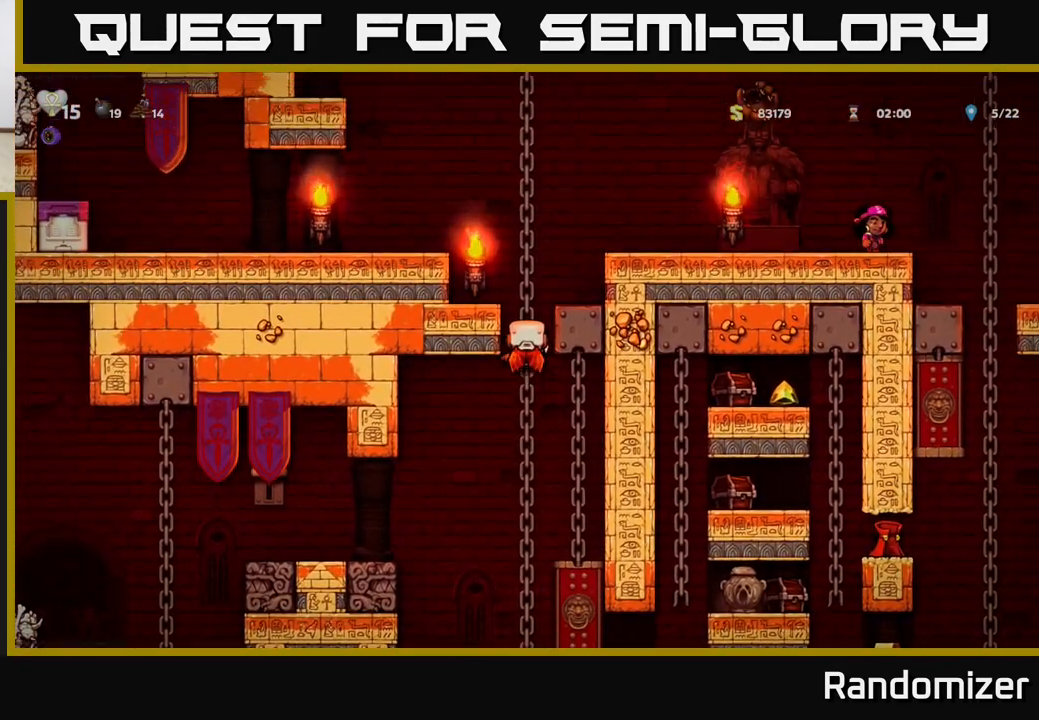
{"buttons": [], "left_stick": "right", "events": [[167, "A", "down"], [167, "left_stick", "up-right"], [317, "A", "up"], [350, "A", "down"], [350, "left_stick", "right"], [483, "A", "up"]]}
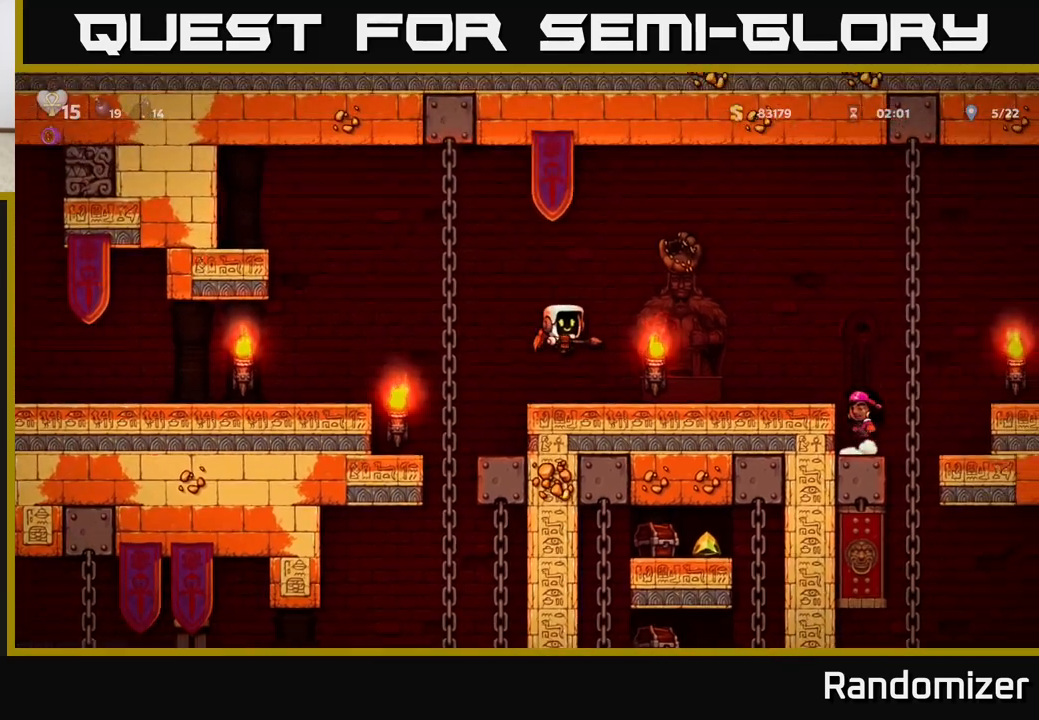
{"buttons": ["X"], "left_stick": "down", "events": [[250, "left_stick", "center"], [300, "left_stick", "down"], [467, "X", "down"]]}
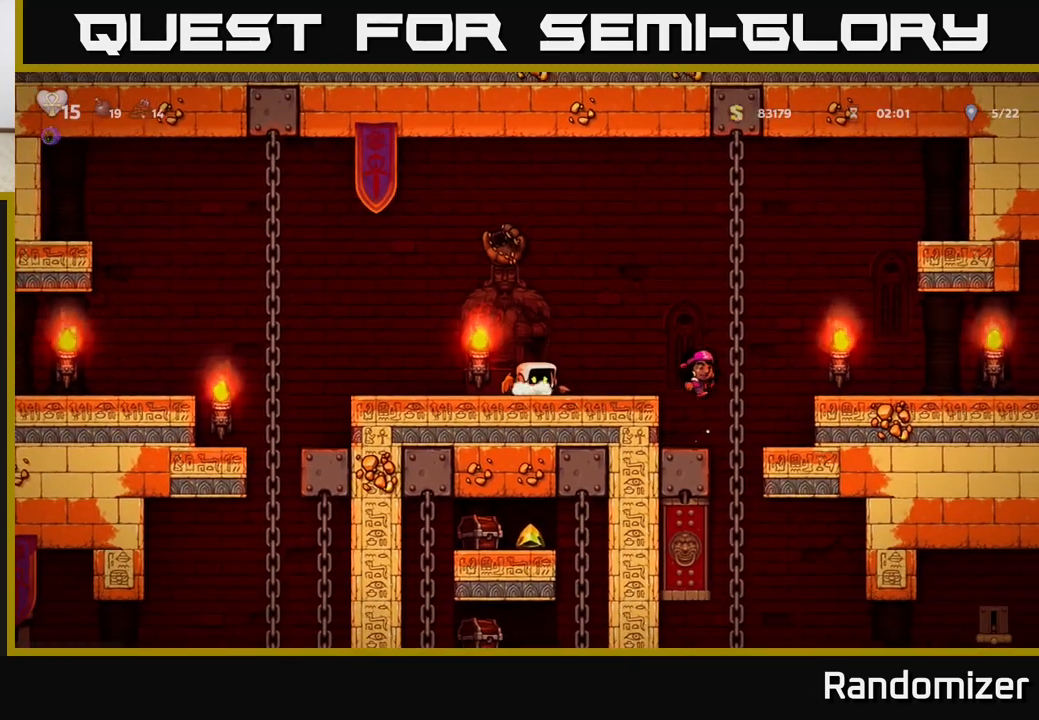
{"buttons": [], "left_stick": "right", "events": [[50, "X", "up"], [83, "left_stick", "right"], [133, "A", "down"], [400, "A", "up"]]}
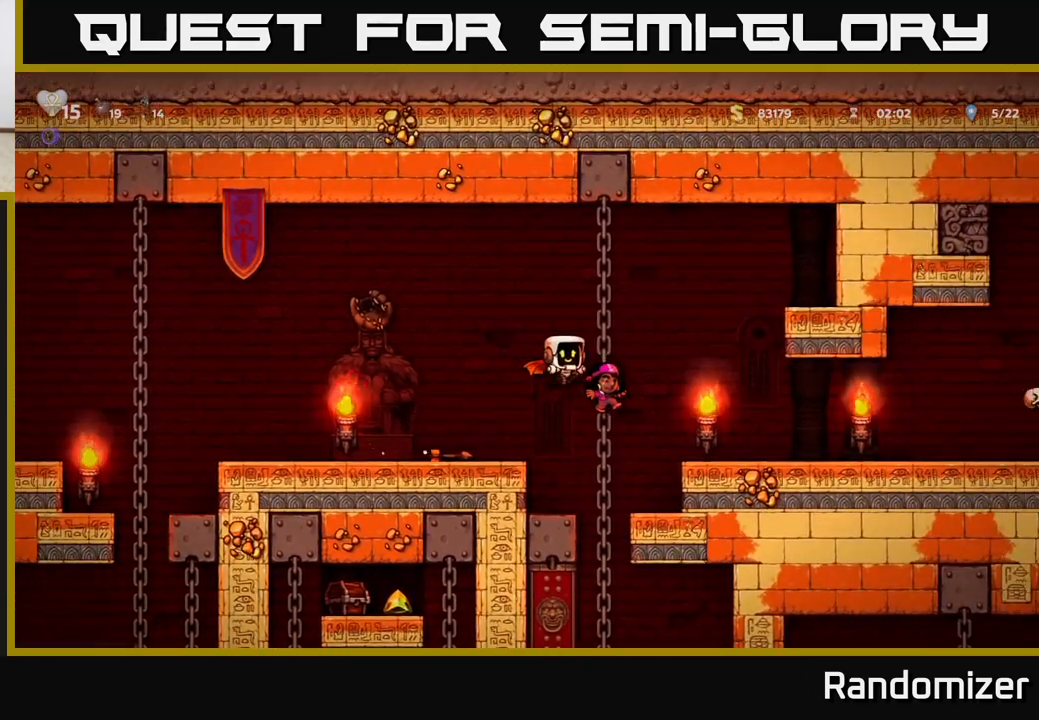
{"buttons": [], "left_stick": "center", "events": [[100, "left_stick", "up"], [167, "left_stick", "down-left"], [183, "A", "down"], [300, "A", "up"], [367, "left_stick", "center"]]}
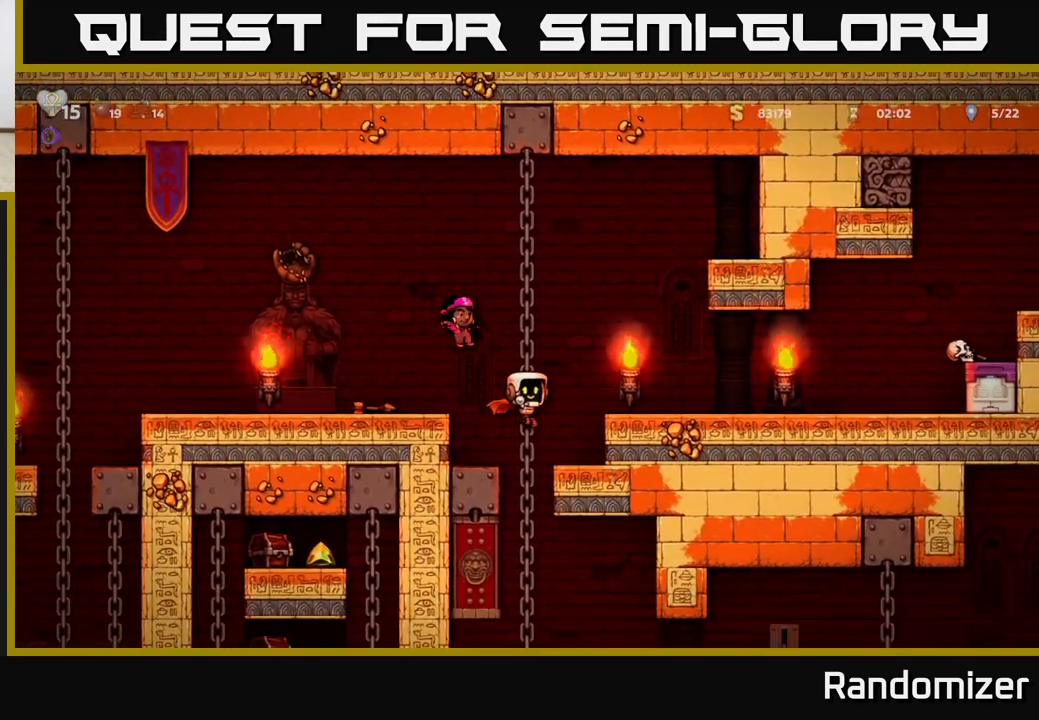
{"buttons": ["A"], "left_stick": "down", "events": [[250, "left_stick", "up"], [400, "left_stick", "down"], [450, "A", "down"]]}
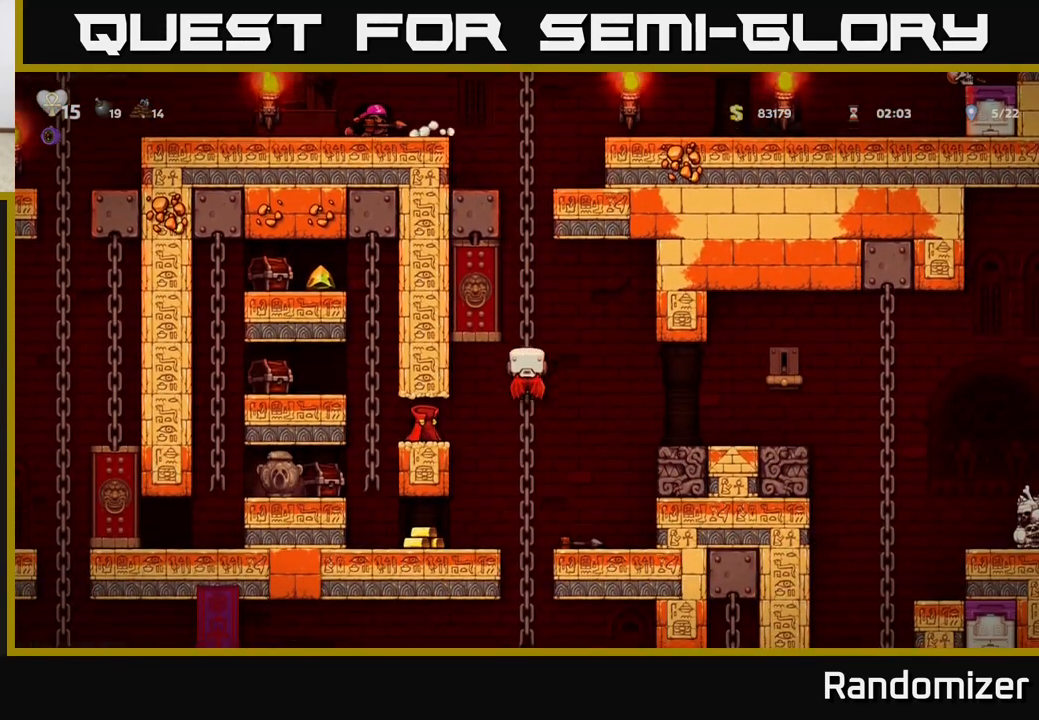
{"buttons": [], "left_stick": "left", "events": [[67, "A", "up"], [67, "left_stick", "center"], [150, "left_stick", "left"], [333, "left_stick", "center"], [433, "left_stick", "left"]]}
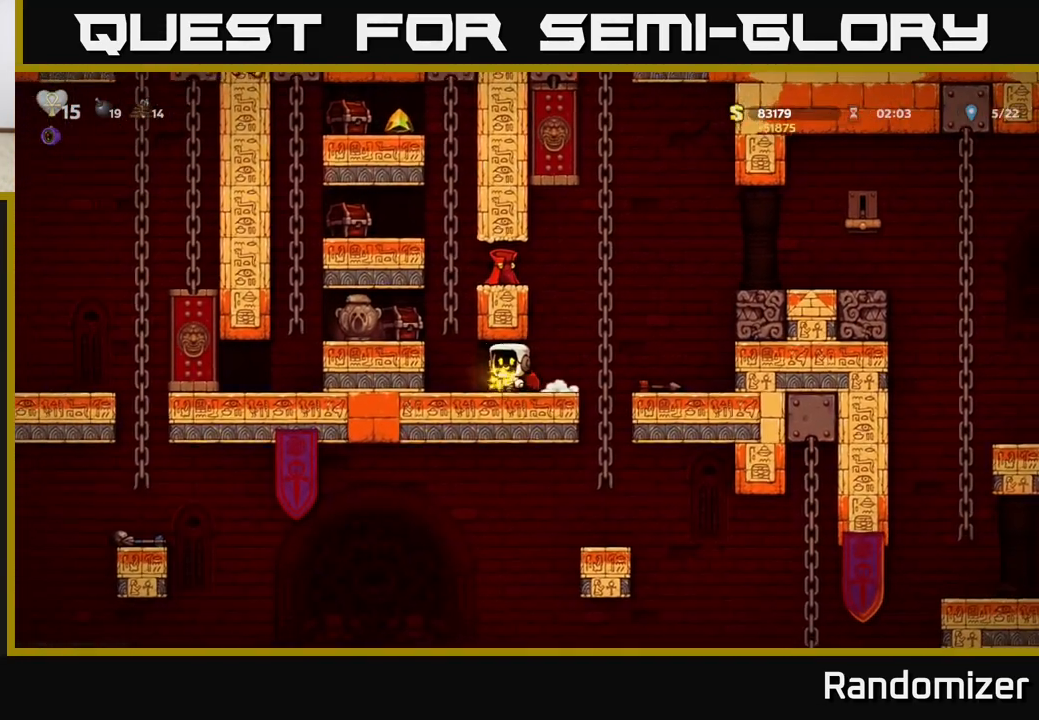
{"buttons": [], "left_stick": "center", "events": [[200, "left_stick", "center"], [283, "A", "down"], [333, "X", "down"], [367, "X", "up"], [400, "A", "up"]]}
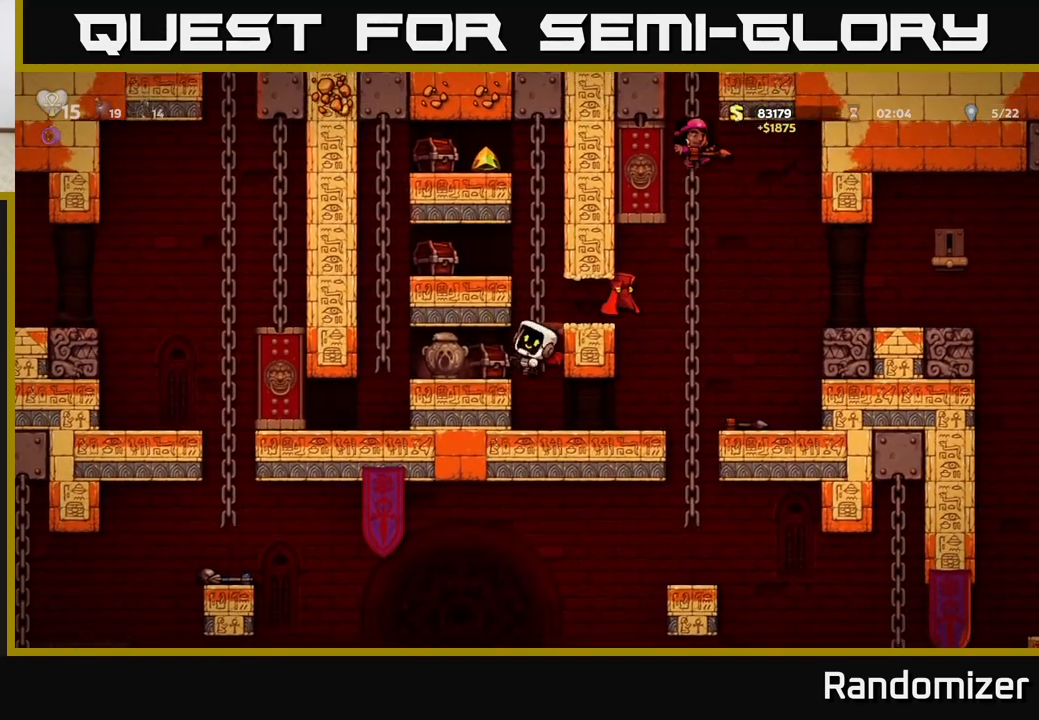
{"buttons": ["A"], "left_stick": "center", "events": [[433, "A", "down"]]}
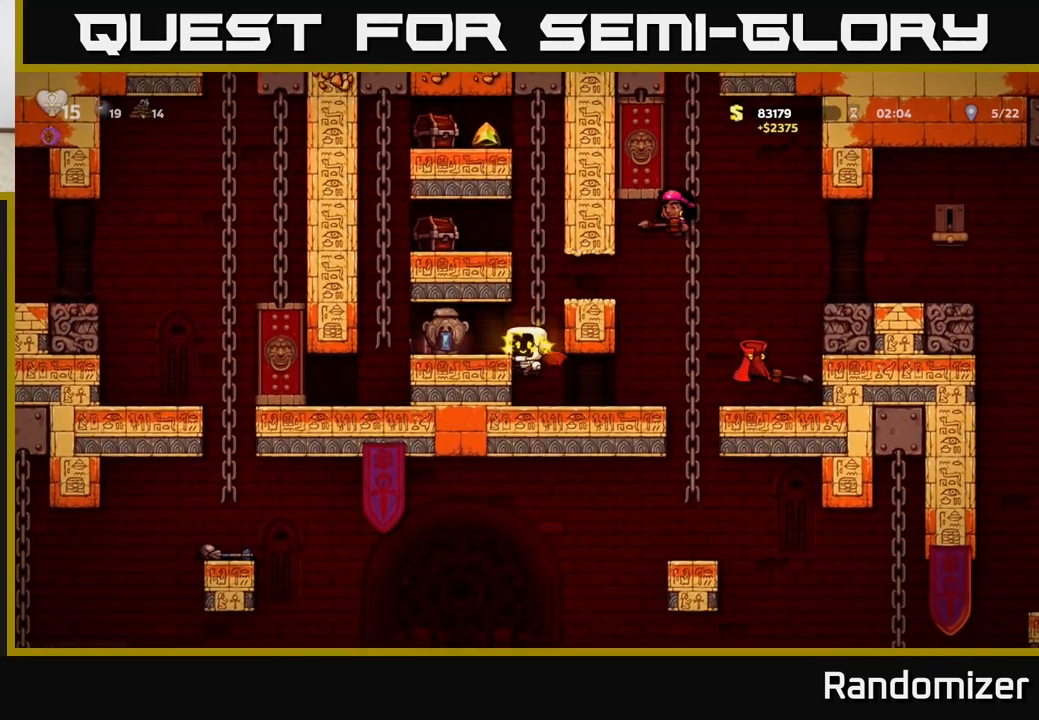
{"buttons": ["A"], "left_stick": "left", "events": [[17, "left_stick", "left"], [50, "A", "up"], [300, "left_stick", "center"], [383, "A", "down"], [467, "left_stick", "left"]]}
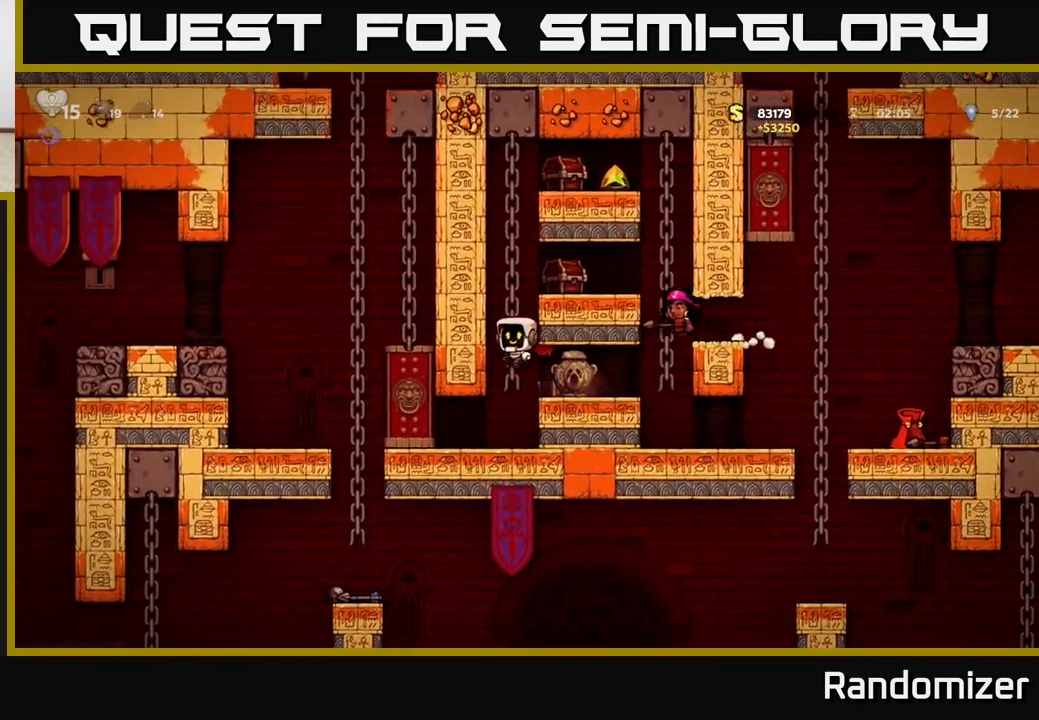
{"buttons": ["A"], "left_stick": "center", "events": [[33, "A", "up"], [50, "left_stick", "up-right"], [283, "left_stick", "right"], [300, "A", "down"], [433, "left_stick", "center"]]}
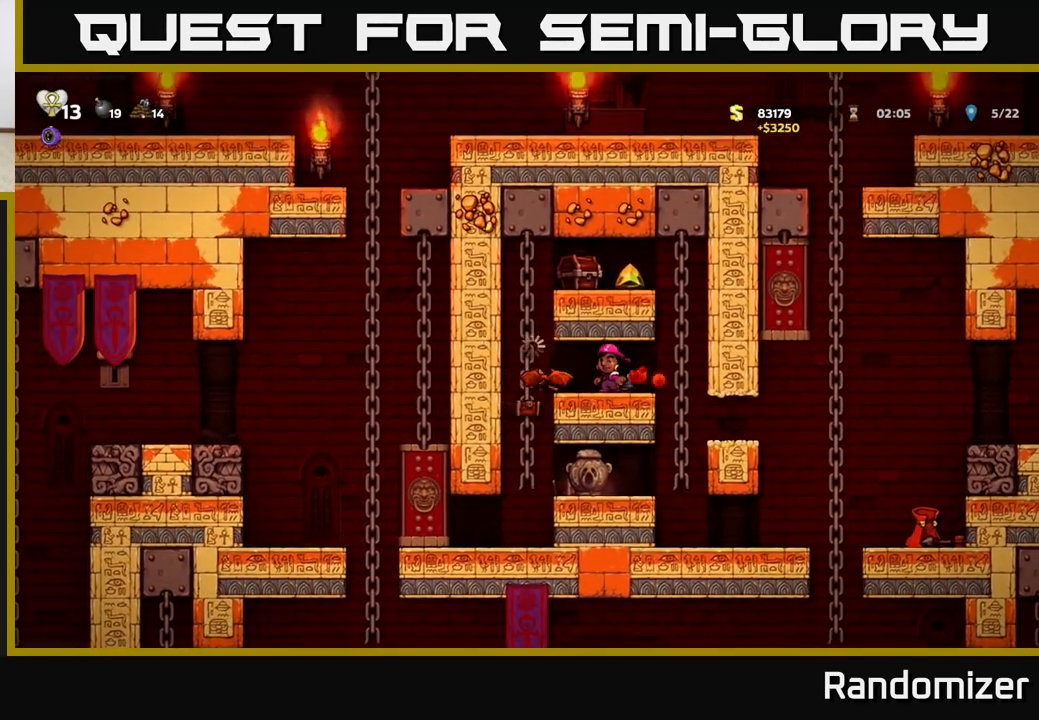
{"buttons": [], "left_stick": "center", "events": [[17, "A", "up"], [117, "A", "down"], [117, "left_stick", "up"], [300, "A", "up"], [433, "left_stick", "center"]]}
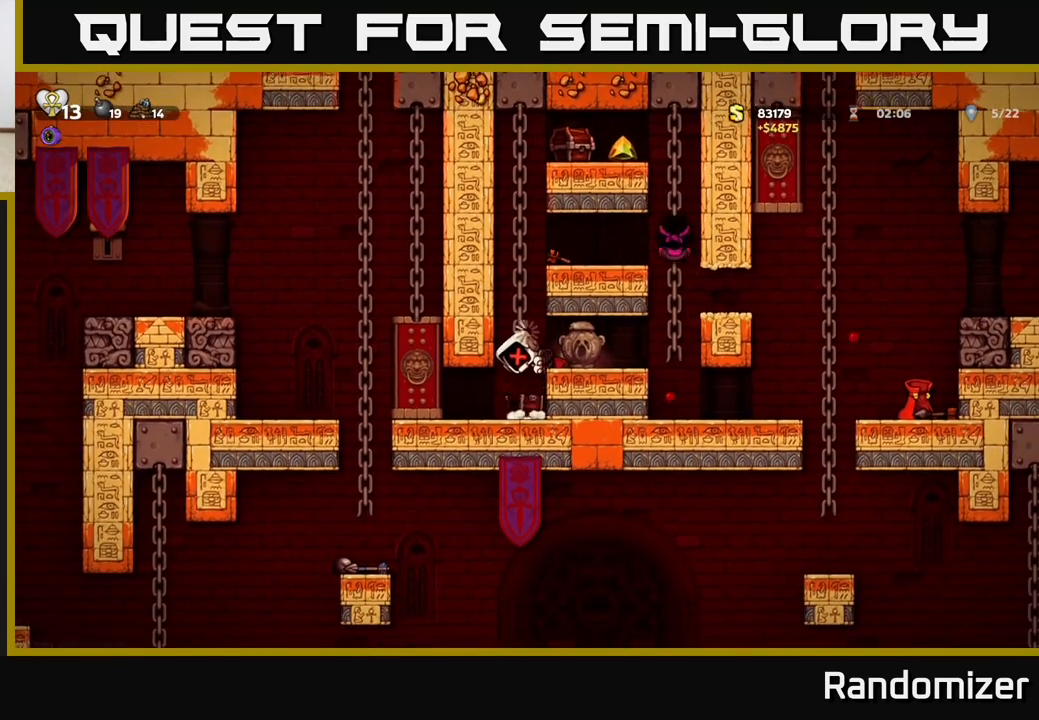
{"buttons": ["A"], "left_stick": "up", "events": [[217, "left_stick", "up"], [483, "A", "down"]]}
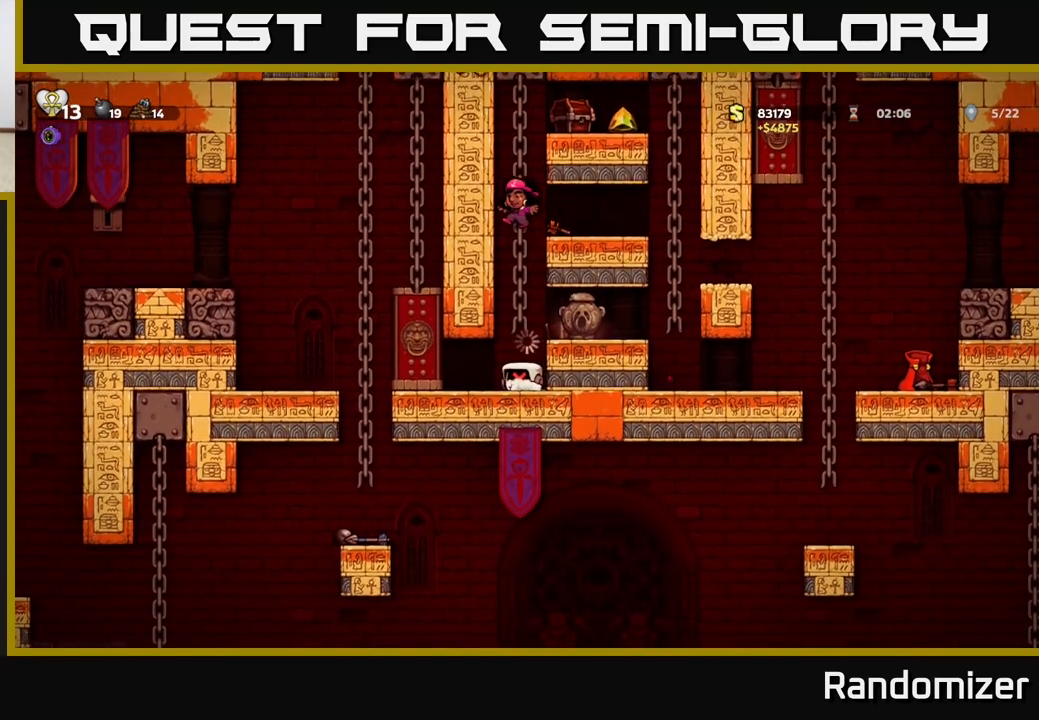
{"buttons": [], "left_stick": "up", "events": [[183, "A", "up"]]}
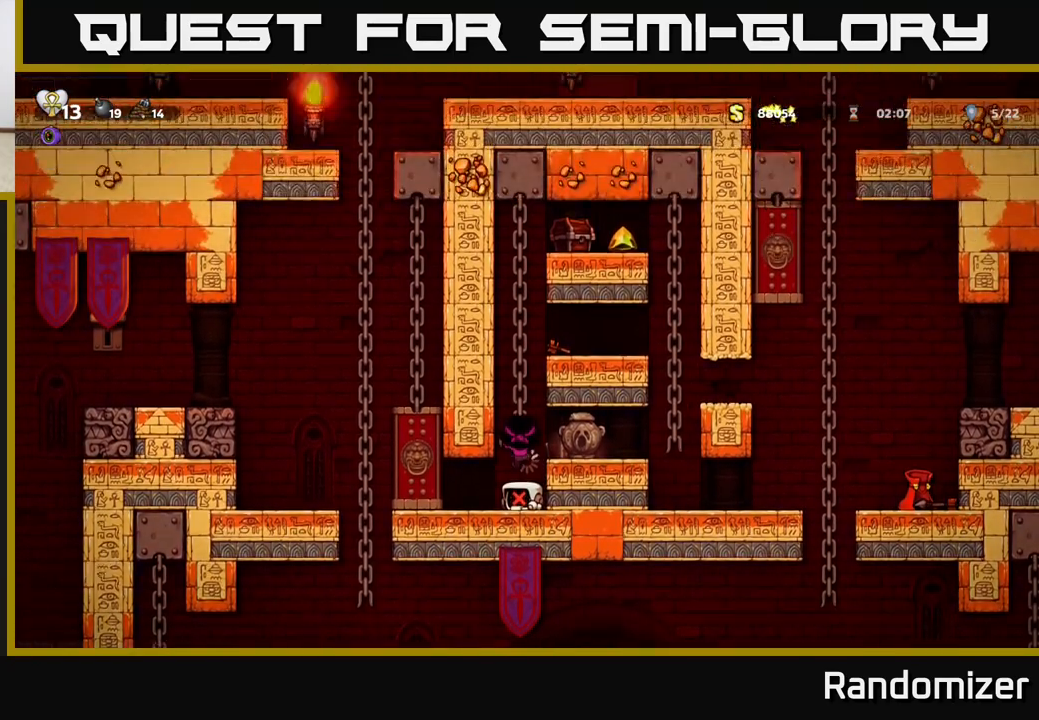
{"buttons": [], "left_stick": "up", "events": []}
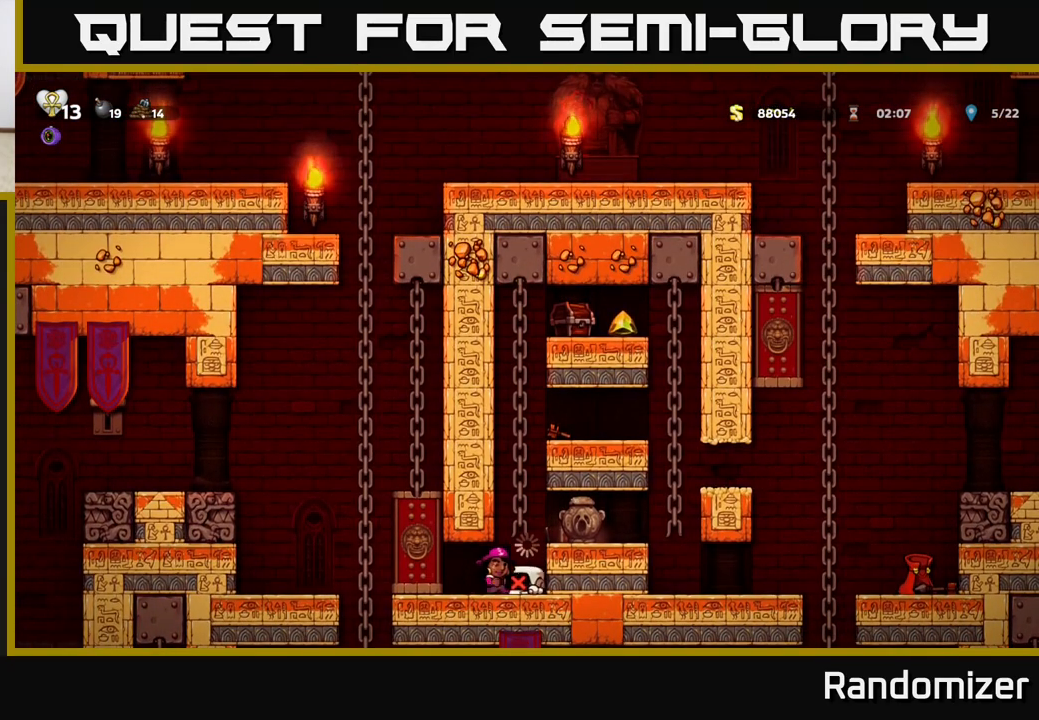
{"buttons": [], "left_stick": "up", "events": []}
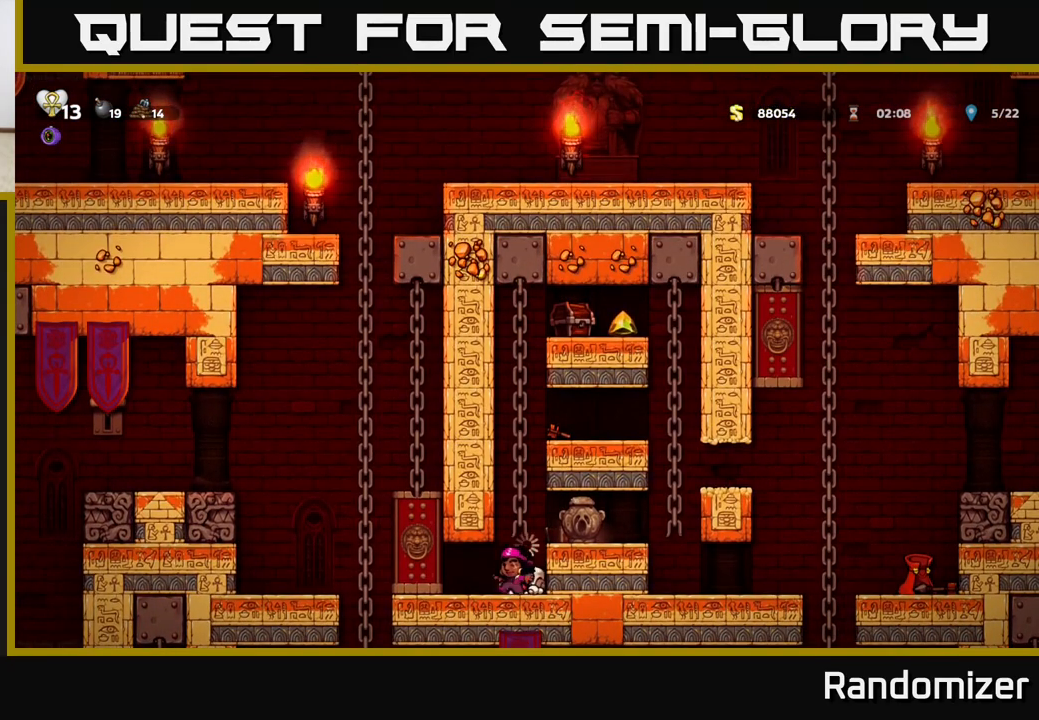
{"buttons": [], "left_stick": "up", "events": [[50, "A", "down"], [167, "A", "up"], [267, "A", "down"], [433, "A", "up"]]}
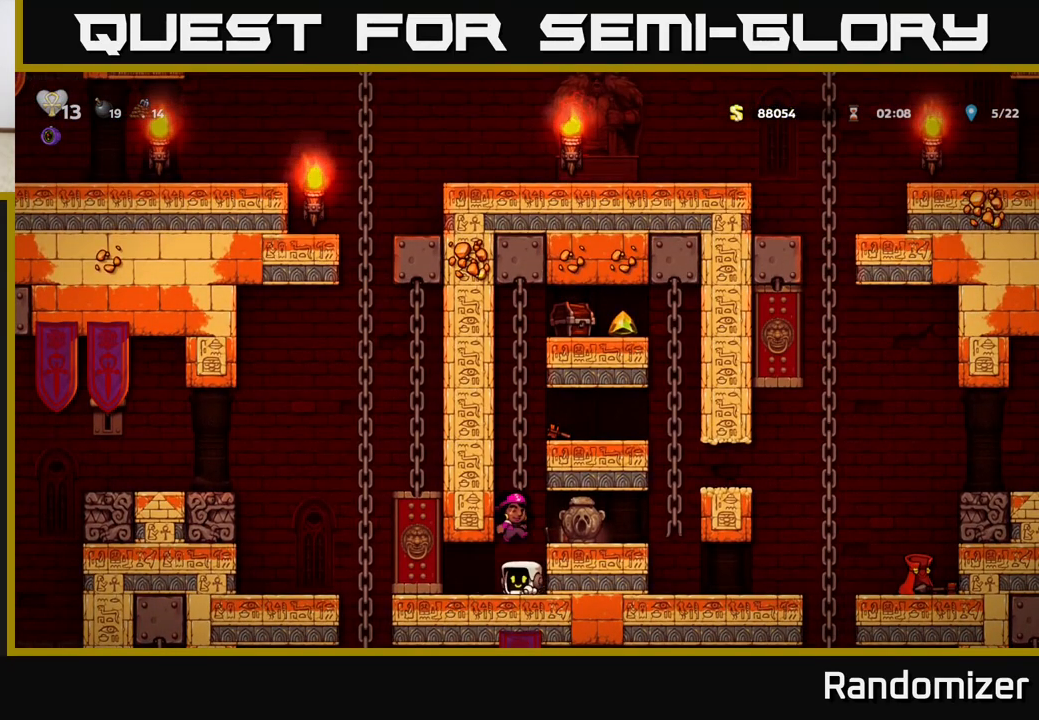
{"buttons": [], "left_stick": "up", "events": [[33, "A", "down"], [217, "A", "up"], [300, "A", "down"], [467, "A", "up"]]}
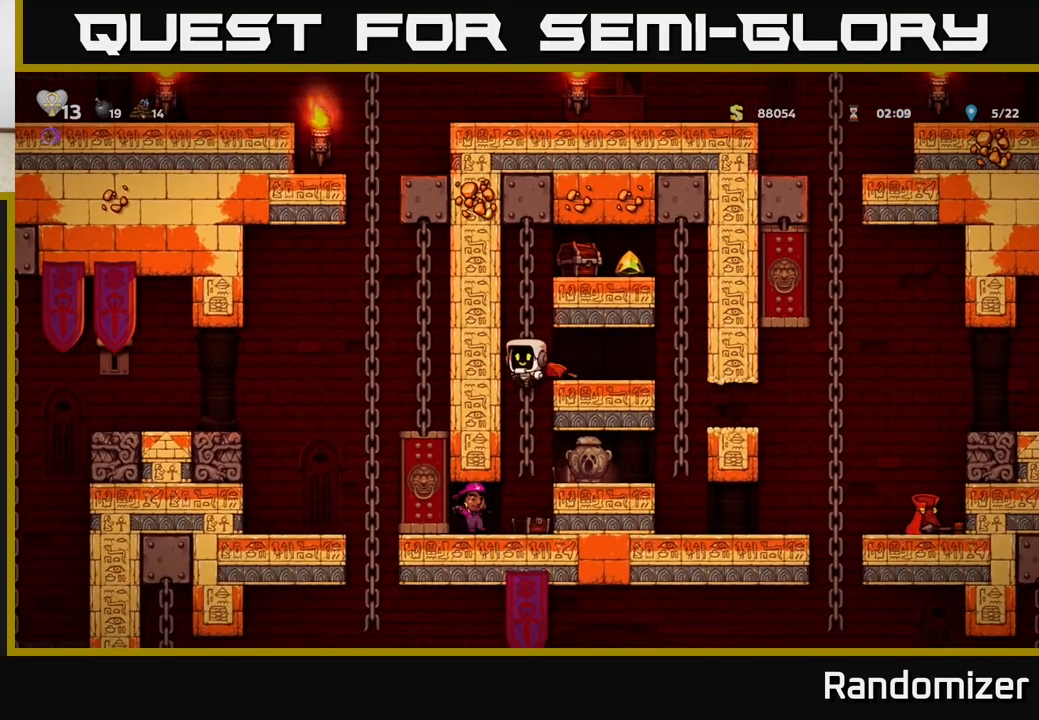
{"buttons": [], "left_stick": "up-right", "events": [[200, "X", "down"], [233, "left_stick", "up-right"], [367, "X", "up"]]}
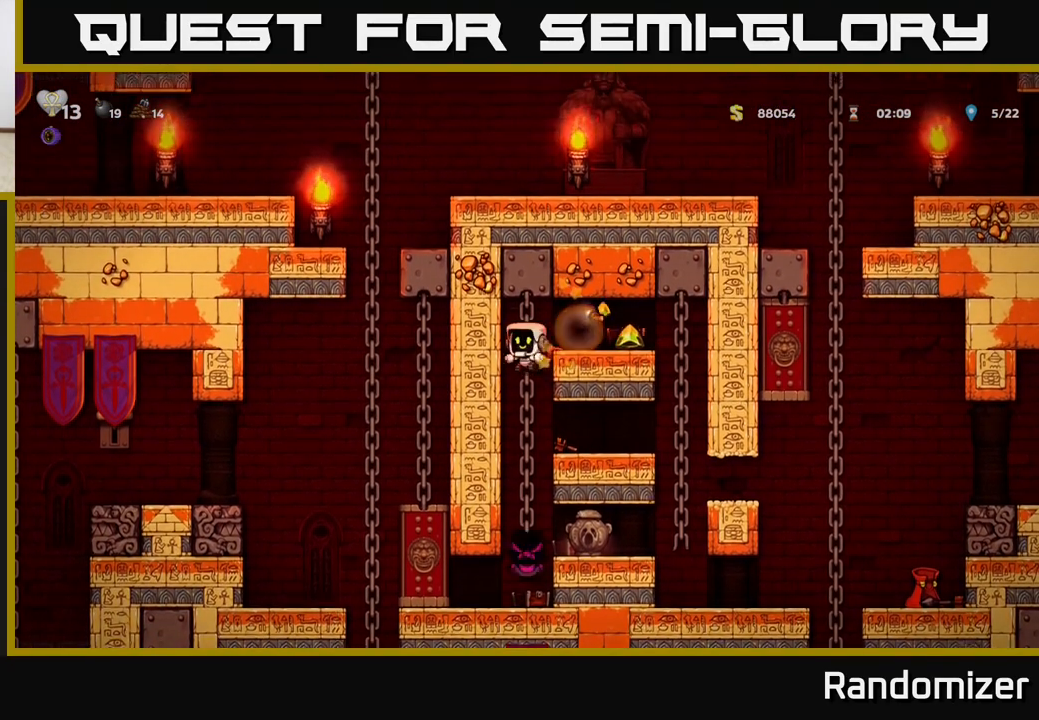
{"buttons": [], "left_stick": "right", "events": [[200, "A", "down"], [217, "left_stick", "right"], [317, "A", "up"]]}
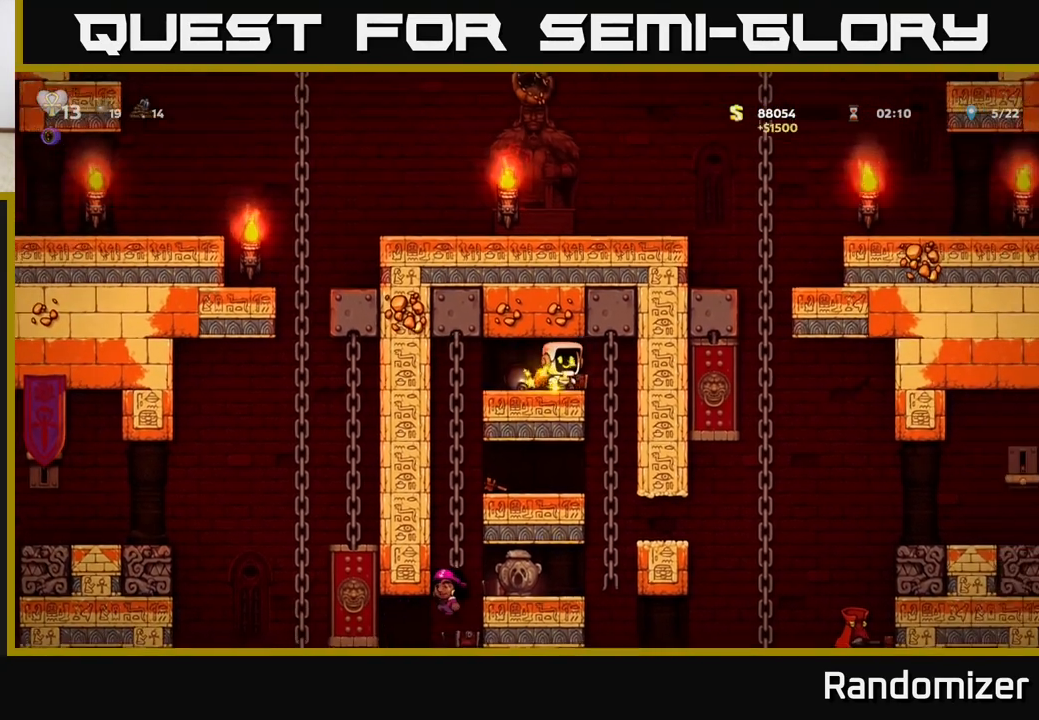
{"buttons": [], "left_stick": "center", "events": [[167, "left_stick", "left"], [300, "left_stick", "center"]]}
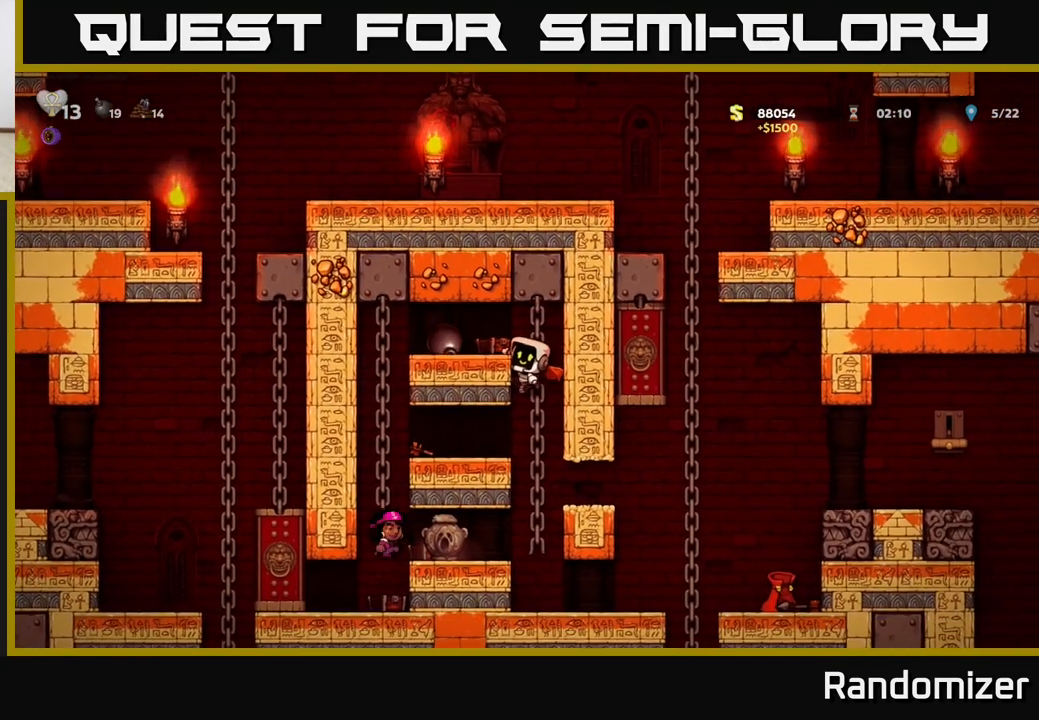
{"buttons": [], "left_stick": "down-left", "events": [[150, "left_stick", "down"], [200, "A", "down"], [267, "A", "up"], [333, "left_stick", "center"], [500, "left_stick", "down-left"]]}
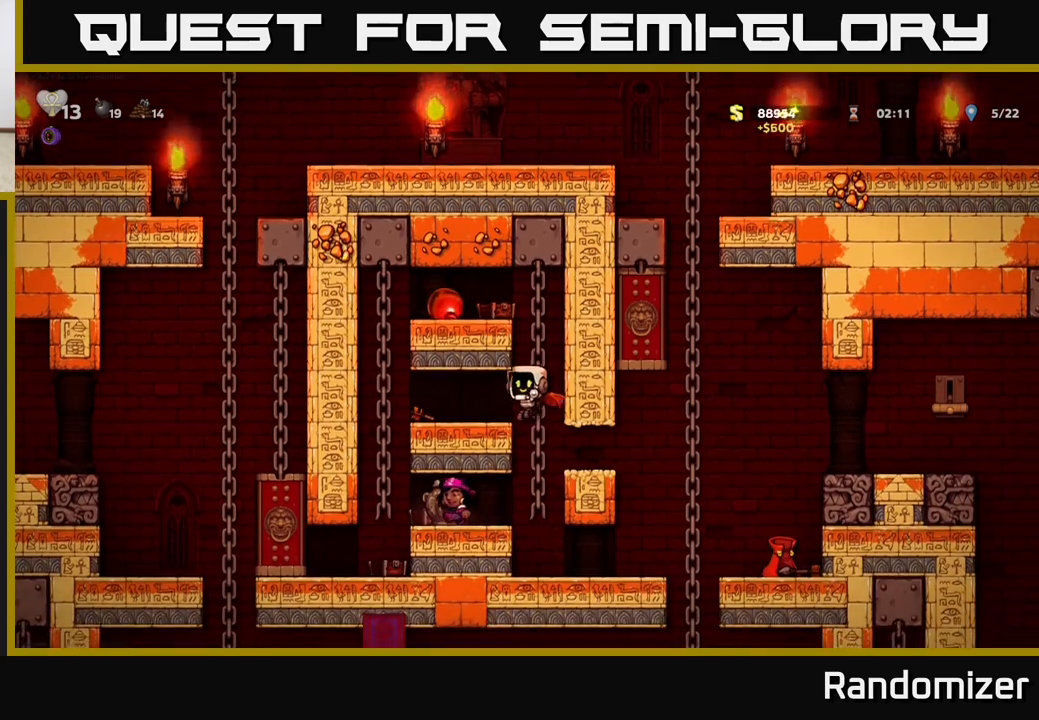
{"buttons": [], "left_stick": "left", "events": [[167, "A", "down"], [283, "A", "up"], [350, "left_stick", "center"], [400, "left_stick", "left"]]}
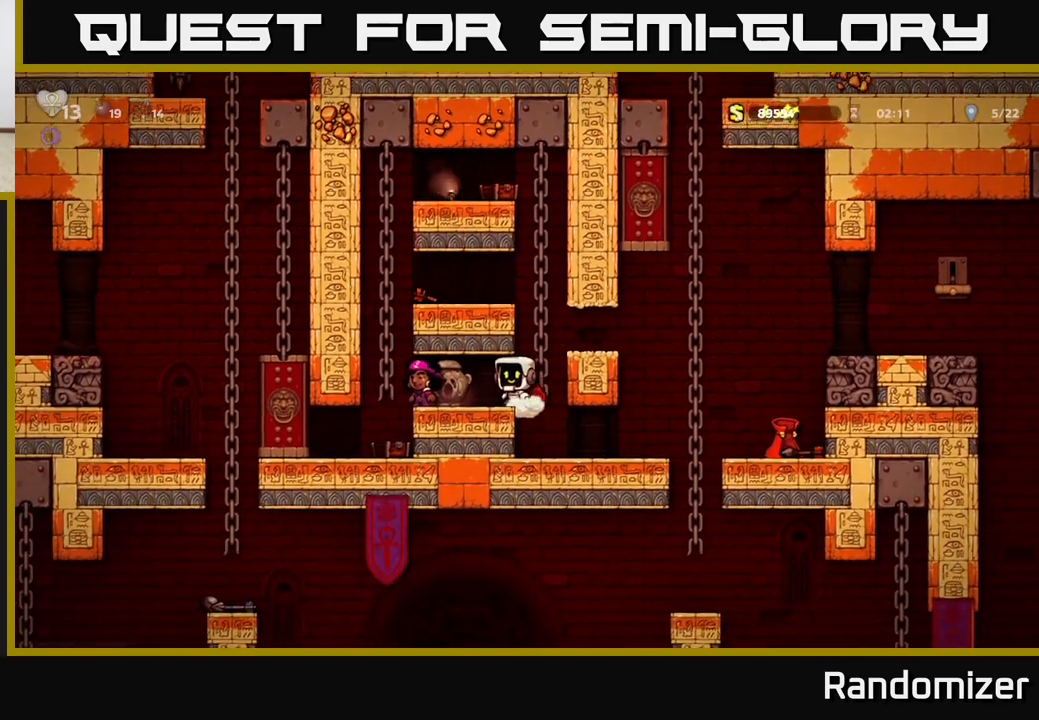
{"buttons": [], "left_stick": "right", "events": [[133, "left_stick", "down"], [167, "X", "down"], [217, "X", "up"], [283, "left_stick", "right"]]}
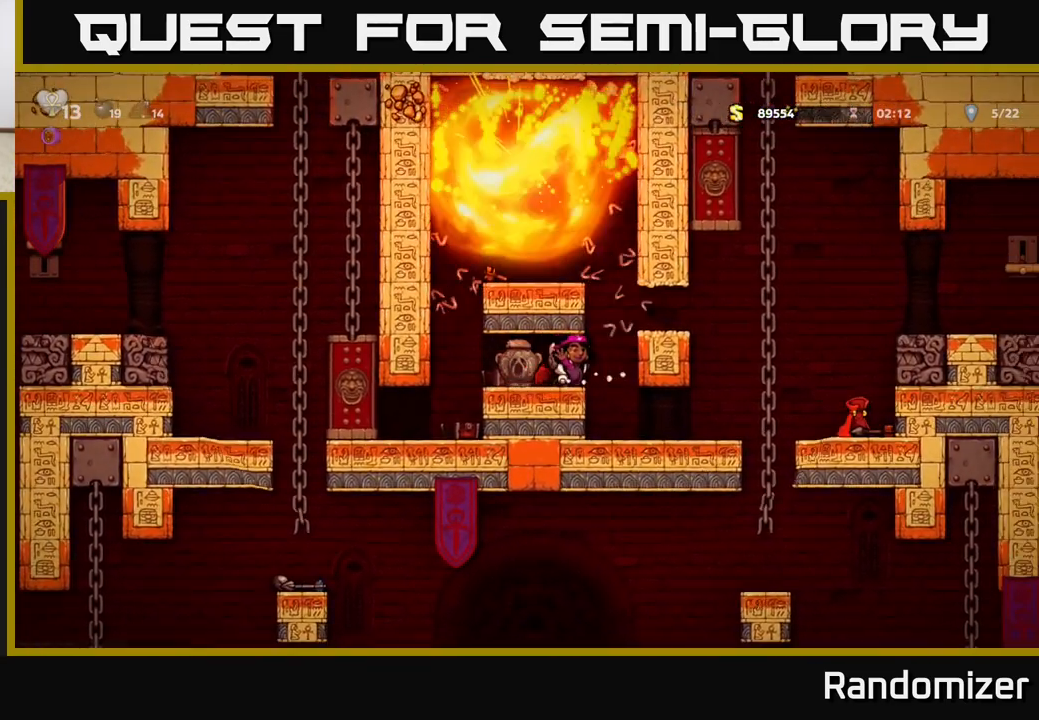
{"buttons": [], "left_stick": "down", "events": [[150, "left_stick", "center"], [483, "left_stick", "down"]]}